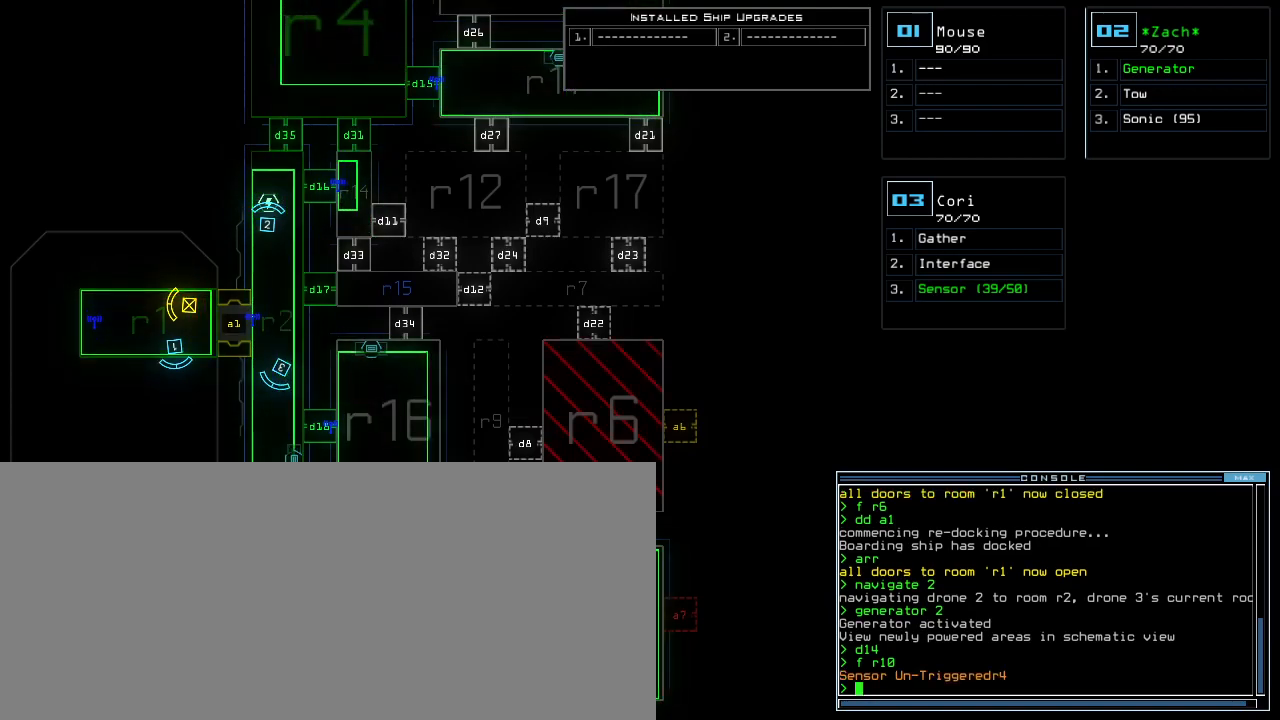
Gameplay with keyboard; each line is a JSON object with the keys held at the frame after it. "events" lists presses ("down") and releases ("up") of ".", "0", "1", "2", "3", "4", "5", "6", "7", "8", "9", "a", "b", "backspace", "c", "caps_lock", "comma", "ctrl_l", "ctrl_r", "d", "down", "e", "equals", "escape", "f", "f1", "g", "h", "i", "j", "k", "l", "left", "m", "minus", "n", "o", "p", "q", "quote", "r", "return", "right", "s", "semicolon", "shift_l", "shift_r", "space", "t", "tab", "tilde", "u", "up", "v", "w", "x", "y" and "z" between this image and that frame as [ms after this image, input, new state], when the widget could be followed in between. No other keys are recorded. Mouse input is not recorded.
{"keys": ["down"], "events": [[300, "down", "down"]]}
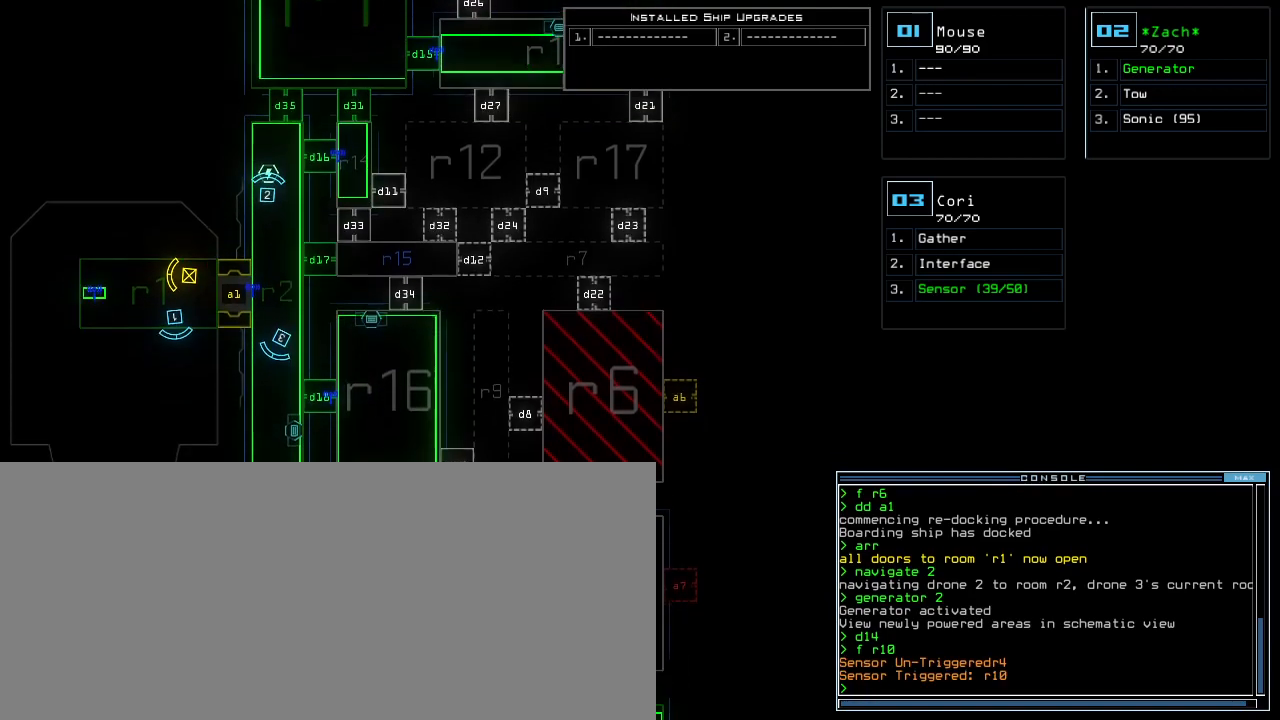
{"keys": [], "events": [[360, "down", "up"]]}
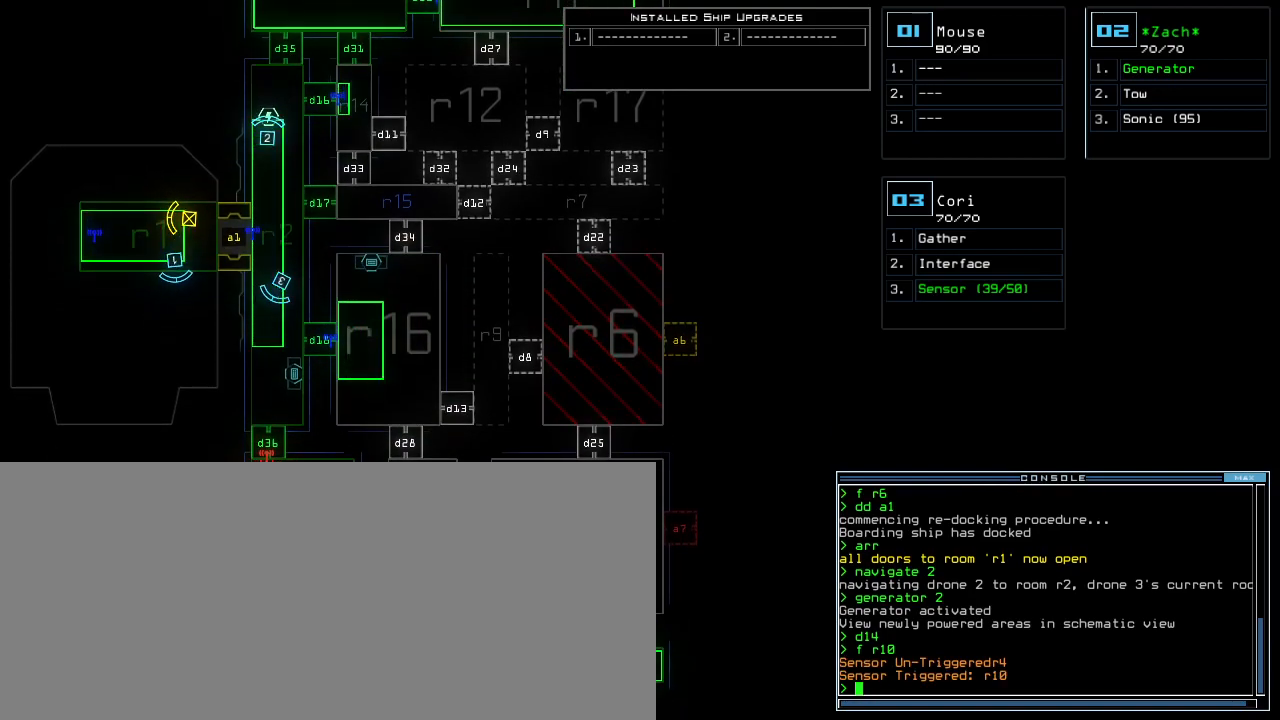
{"keys": ["up"], "events": [[40, "up", "down"]]}
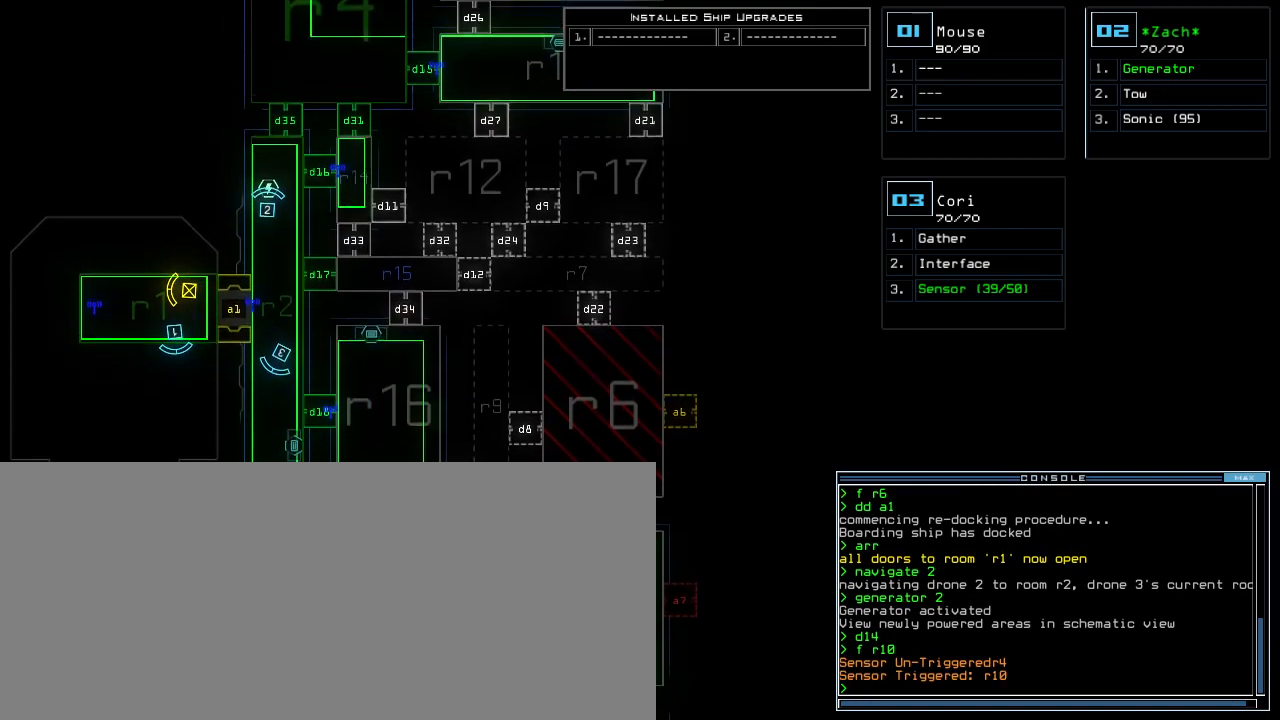
{"keys": ["up"], "events": []}
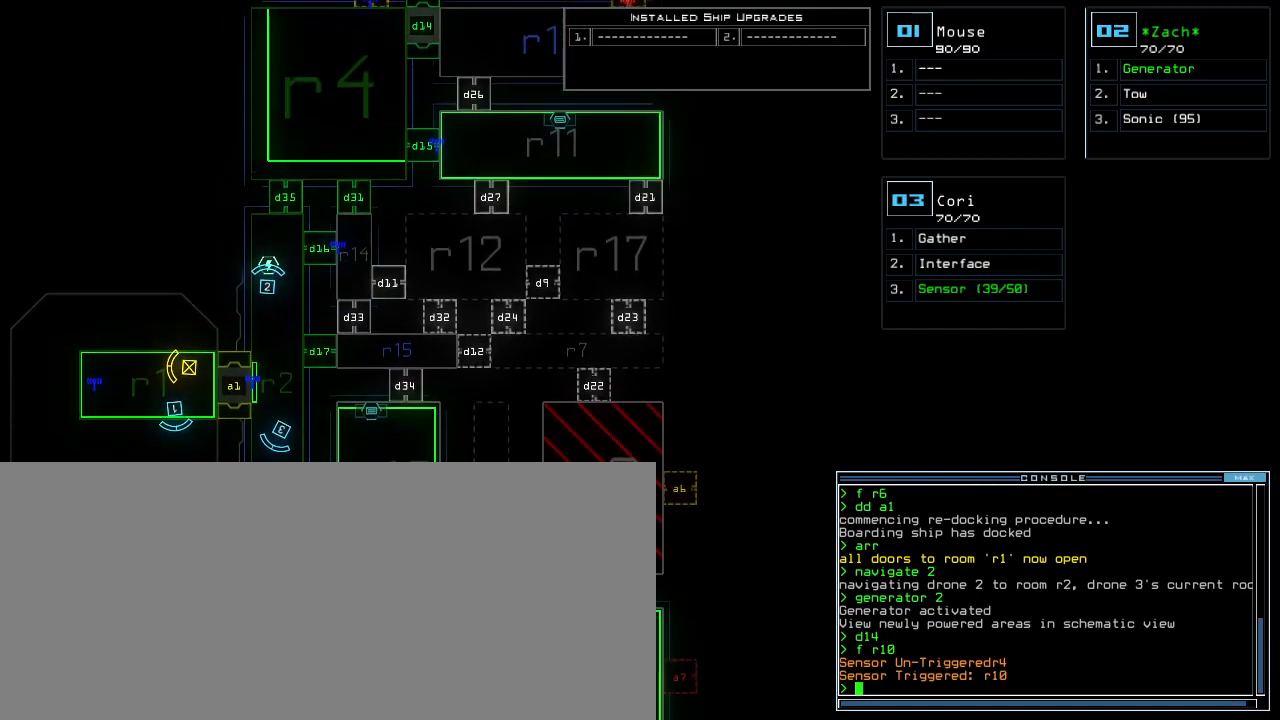
{"keys": [], "events": [[320, "up", "up"], [400, "d", "down"], [480, "d", "up"]]}
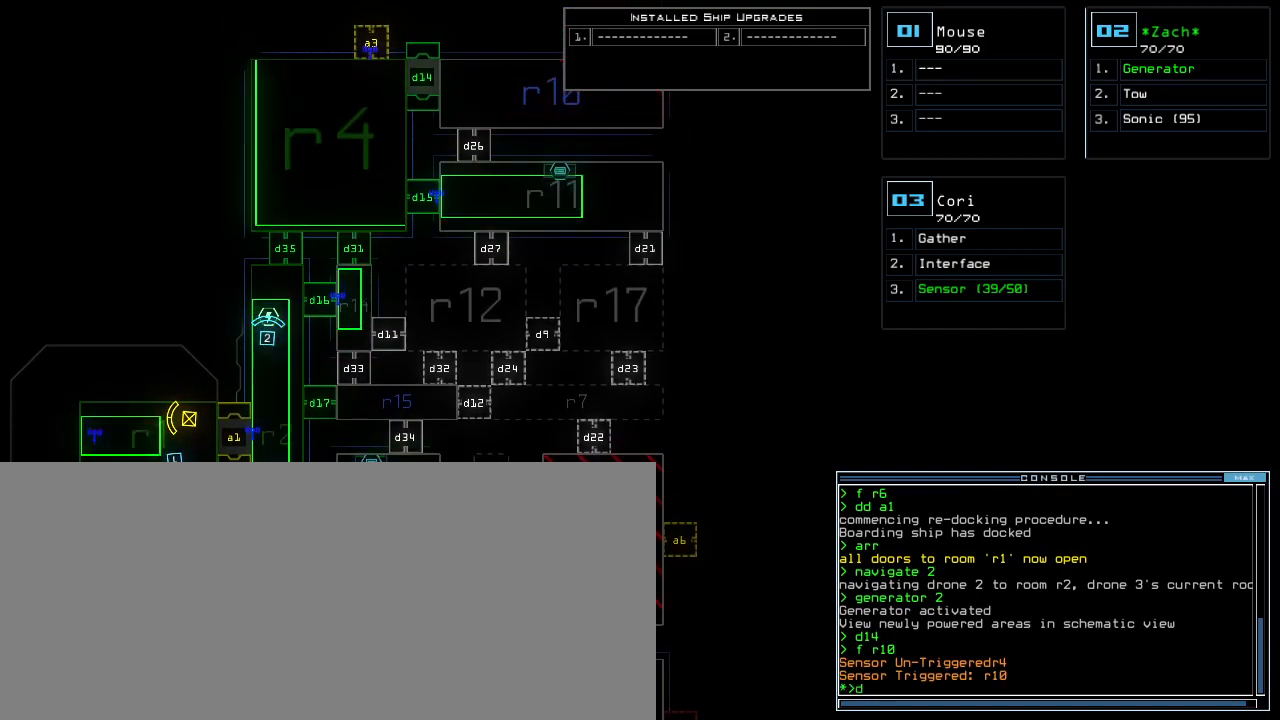
{"keys": ["4"], "events": [[100, "1", "down"], [160, "1", "up"], [480, "4", "down"]]}
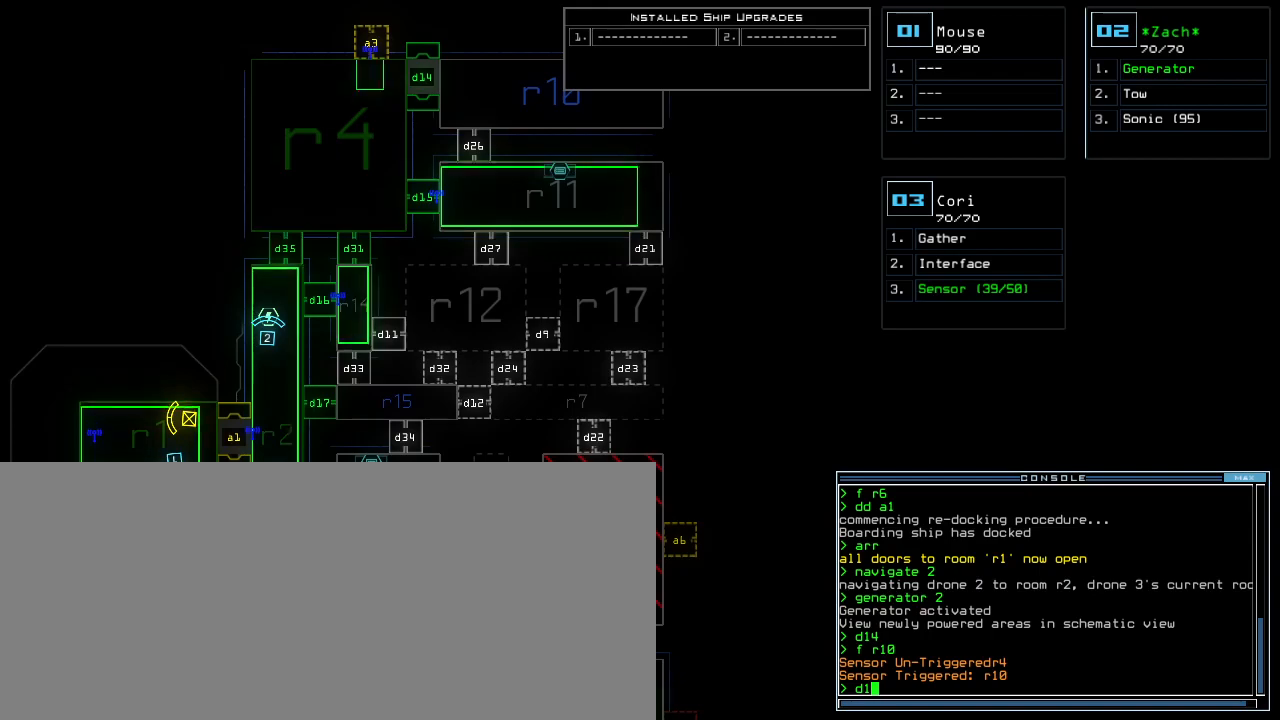
{"keys": [], "events": [[80, "4", "up"], [120, "return", "down"], [180, "return", "up"]]}
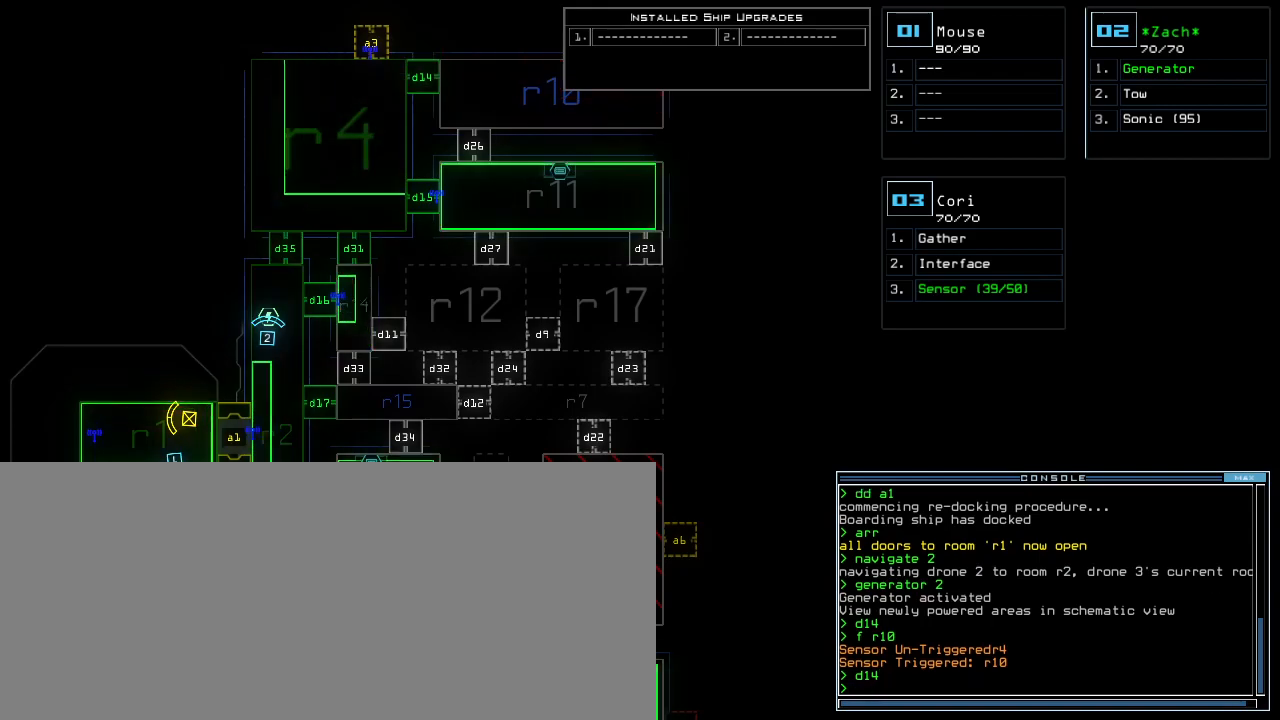
{"keys": ["down"], "events": [[140, "down", "down"]]}
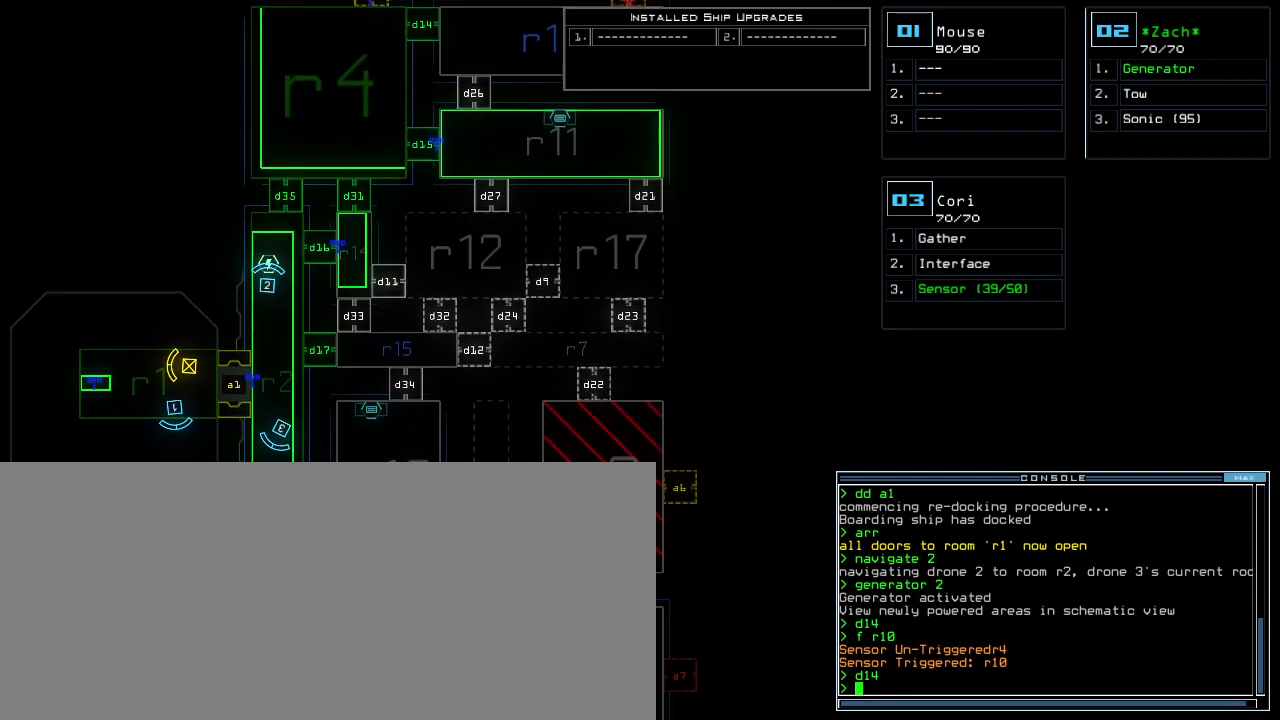
{"keys": [], "events": [[320, "down", "up"]]}
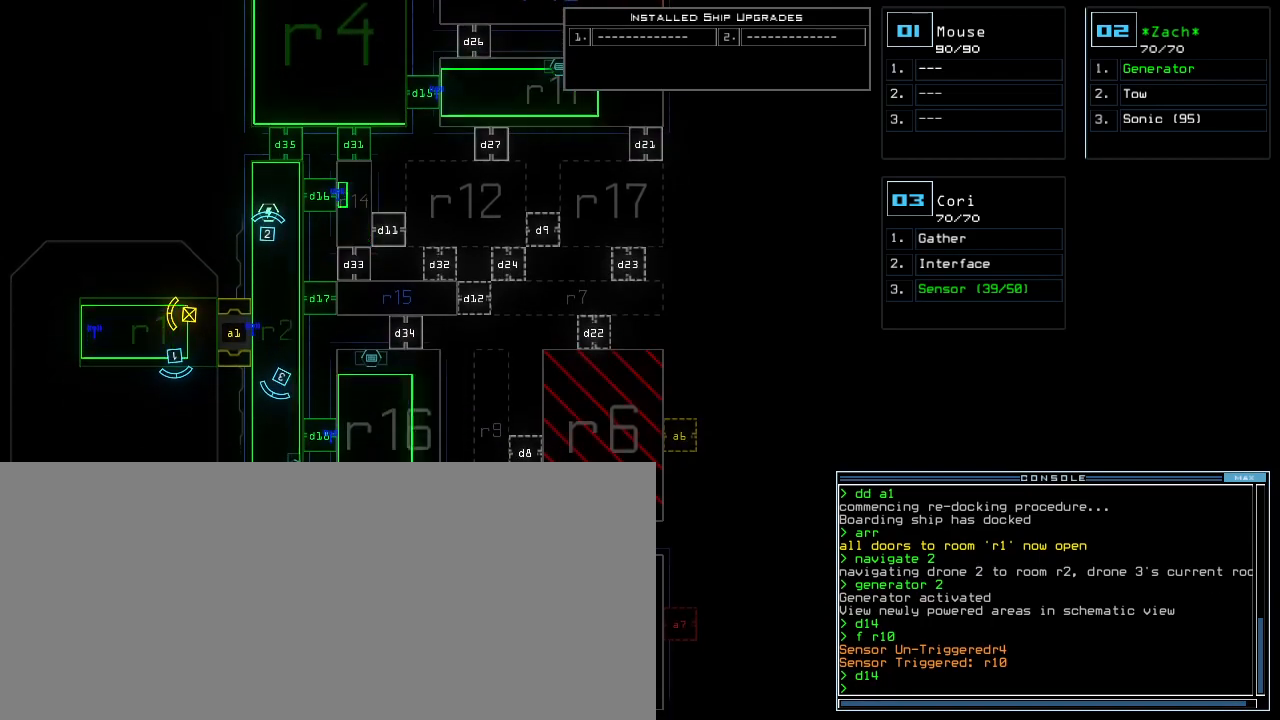
{"keys": ["down"], "events": [[260, "down", "down"]]}
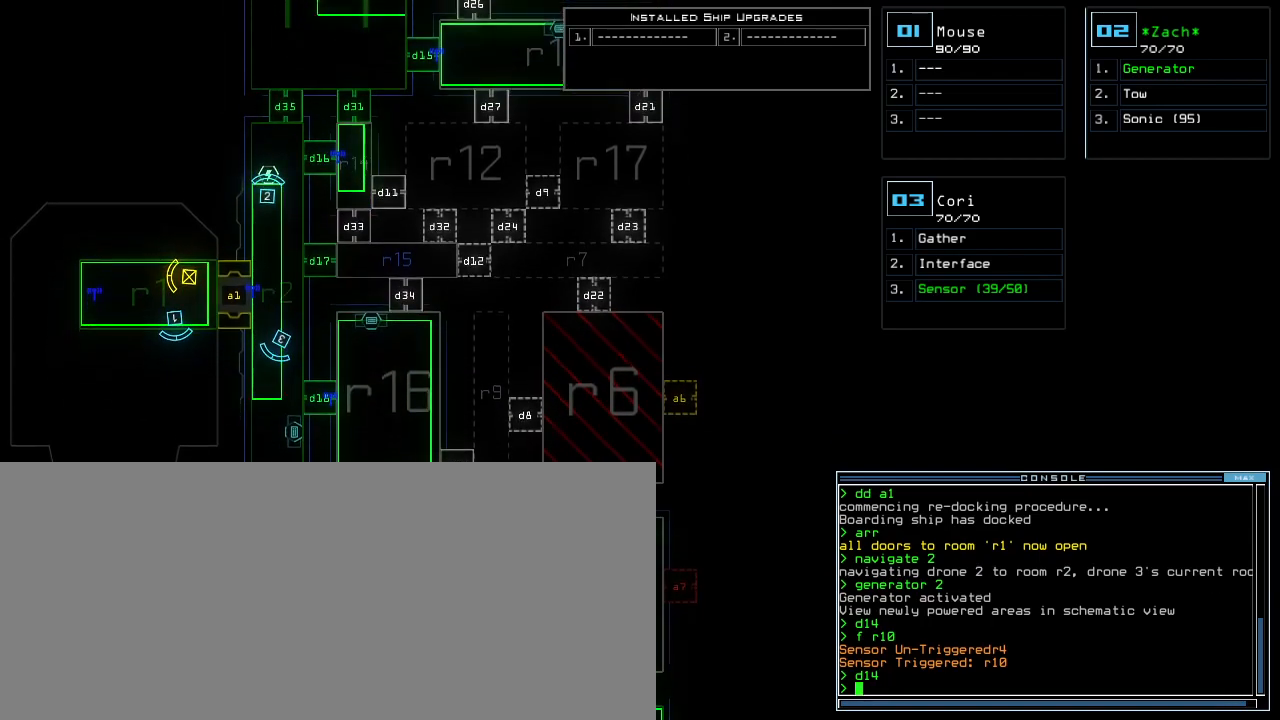
{"keys": [], "events": [[380, "down", "up"]]}
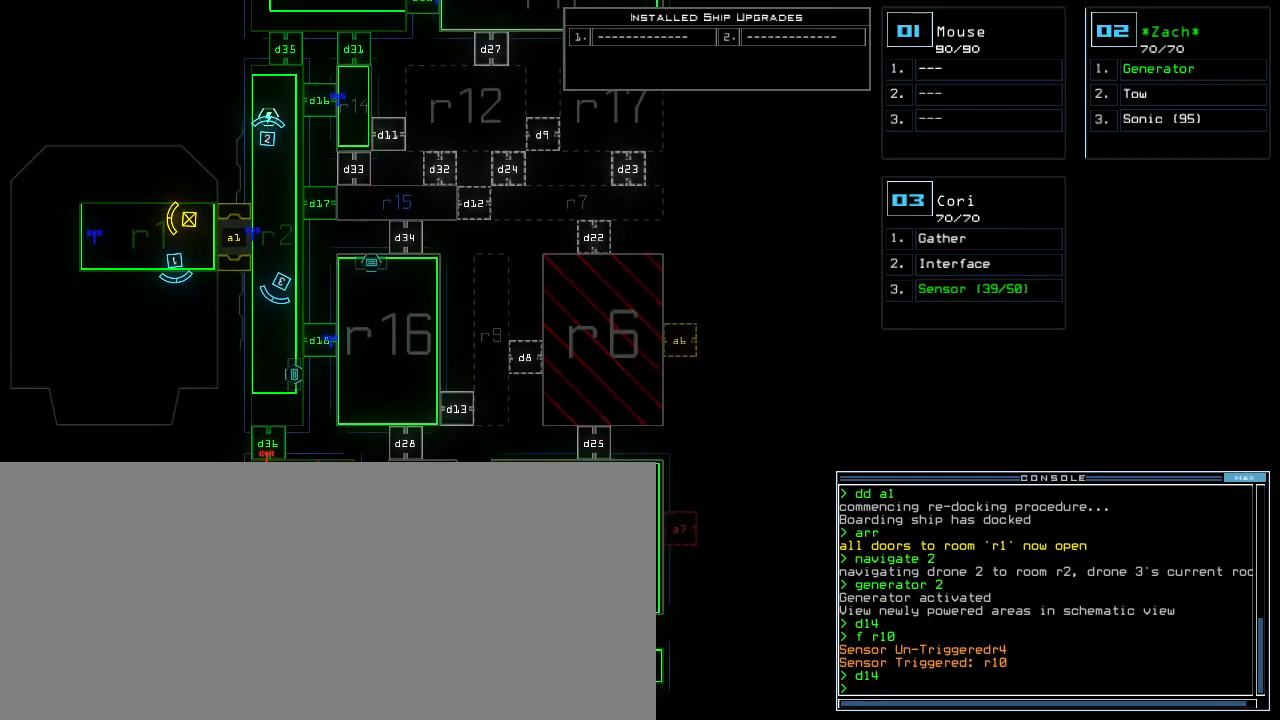
{"keys": ["down"], "events": [[500, "down", "down"]]}
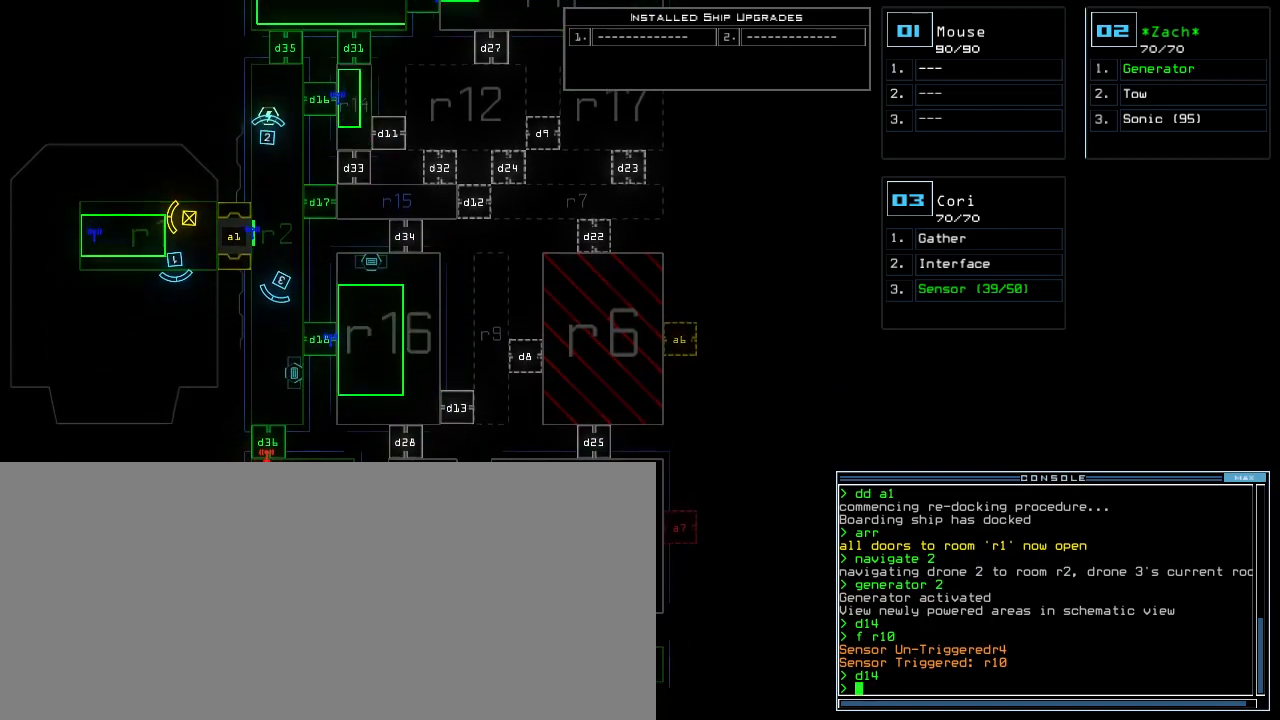
{"keys": [], "events": [[140, "down", "up"]]}